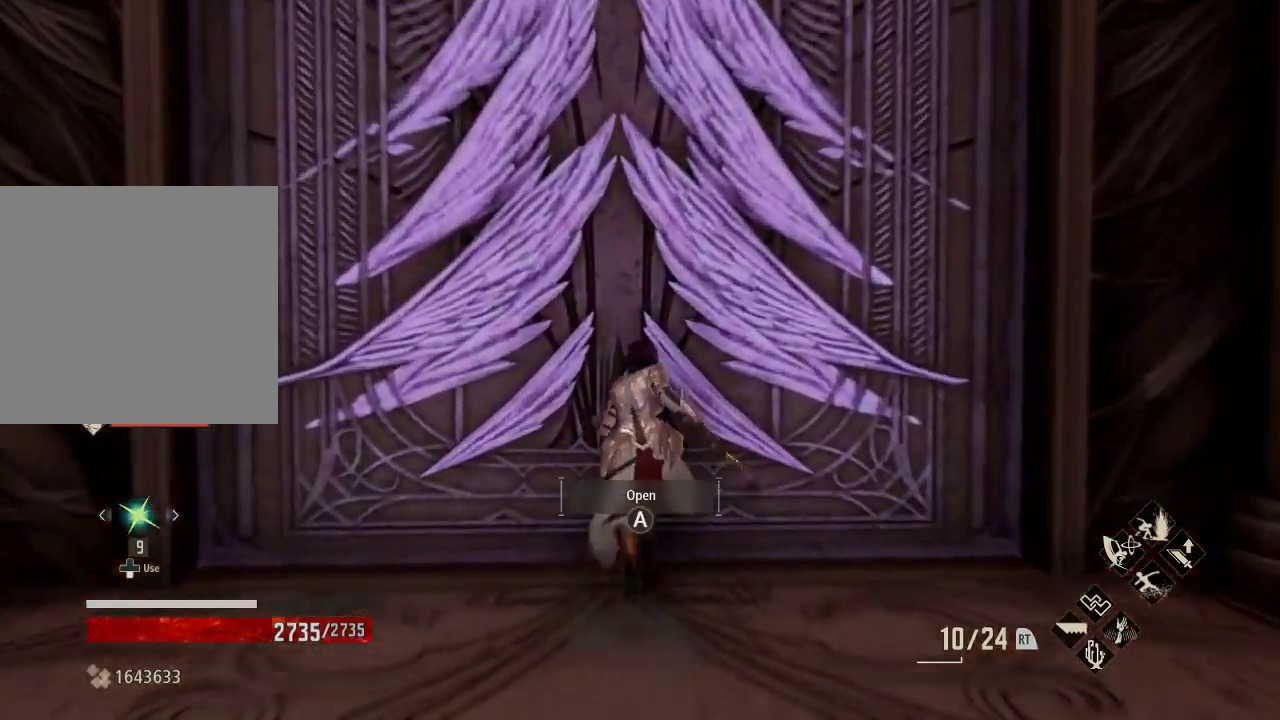
Gameplay with a controller (Xbox layout); each line is a JSON object with the inputs held at the frame after it. "events" lists button and stick changes between this image and that frame as [ms after this image, input, new state], when the widget could be followed in between.
{"buttons": [], "left_stick": "center", "right_stick": "center", "events": [[100, "left_stick", "center"], [333, "A", "down"], [433, "A", "up"]]}
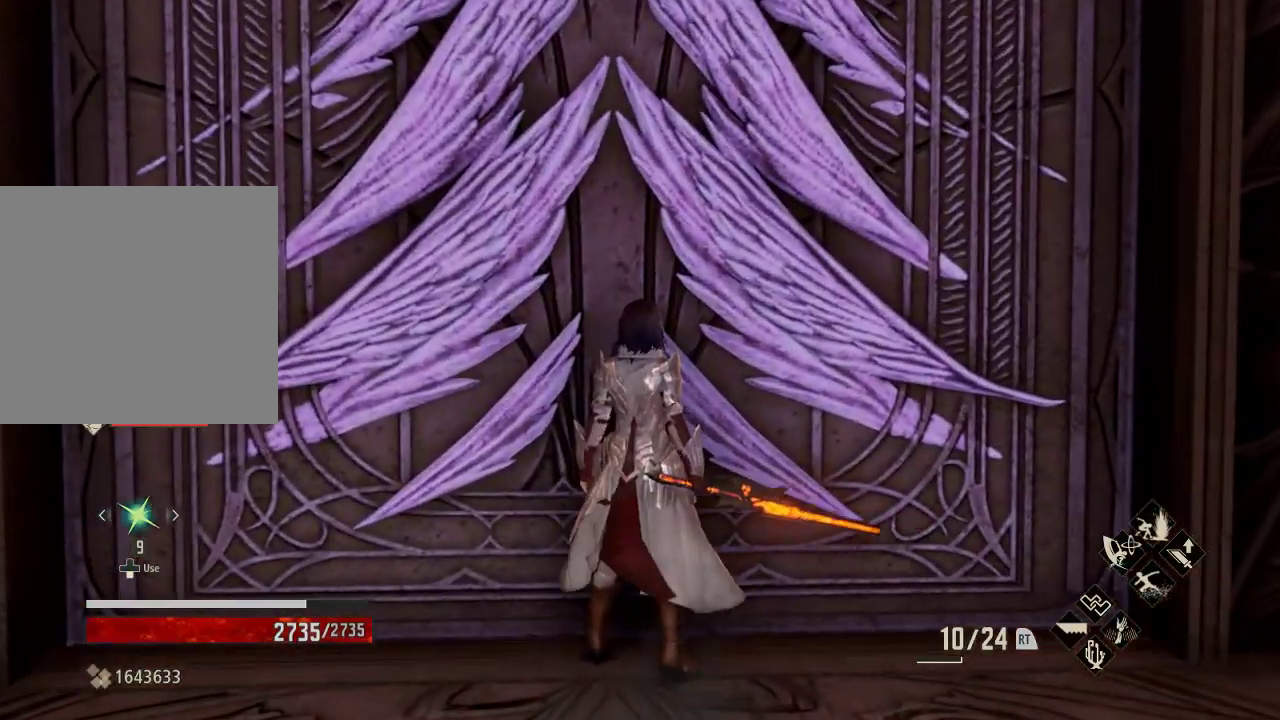
{"buttons": ["R1", "DPAD_DOWN"], "left_stick": "center", "right_stick": "center", "events": [[100, "right_stick", "right"], [233, "right_stick", "center"], [433, "DPAD_DOWN", "down"], [433, "R1", "down"]]}
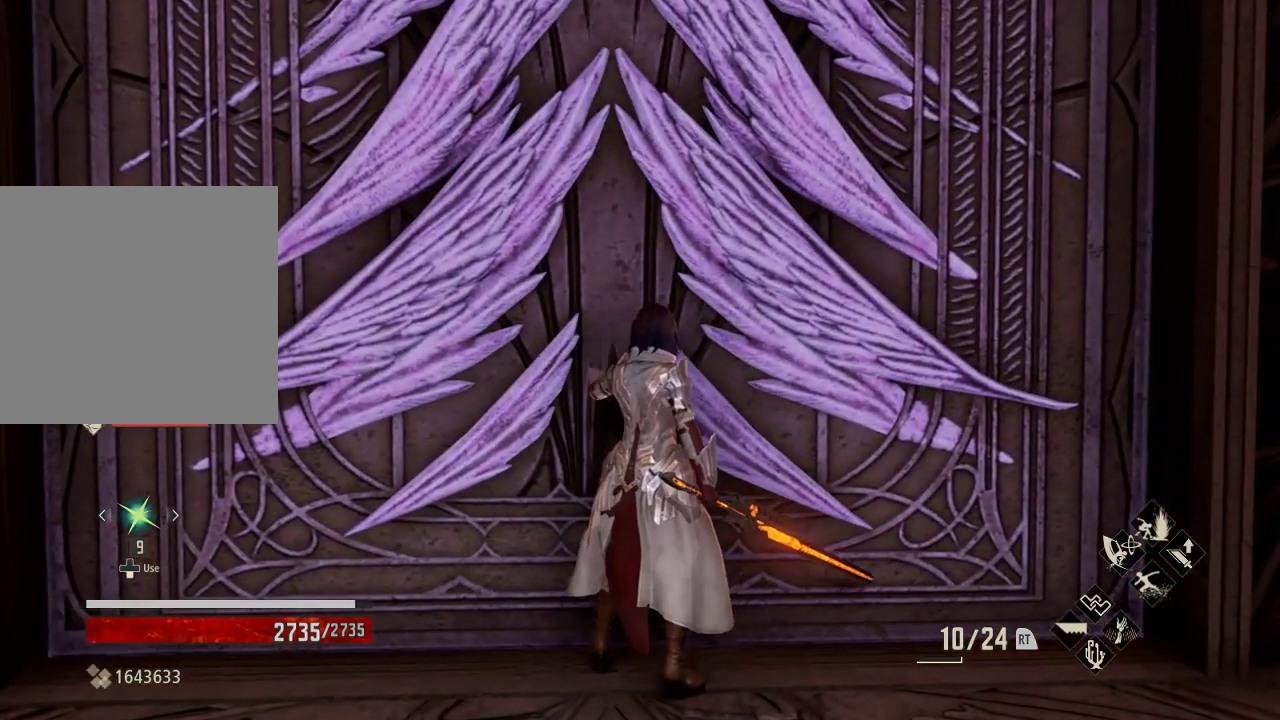
{"buttons": ["DPAD_DOWN"], "left_stick": "center", "right_stick": "center"}
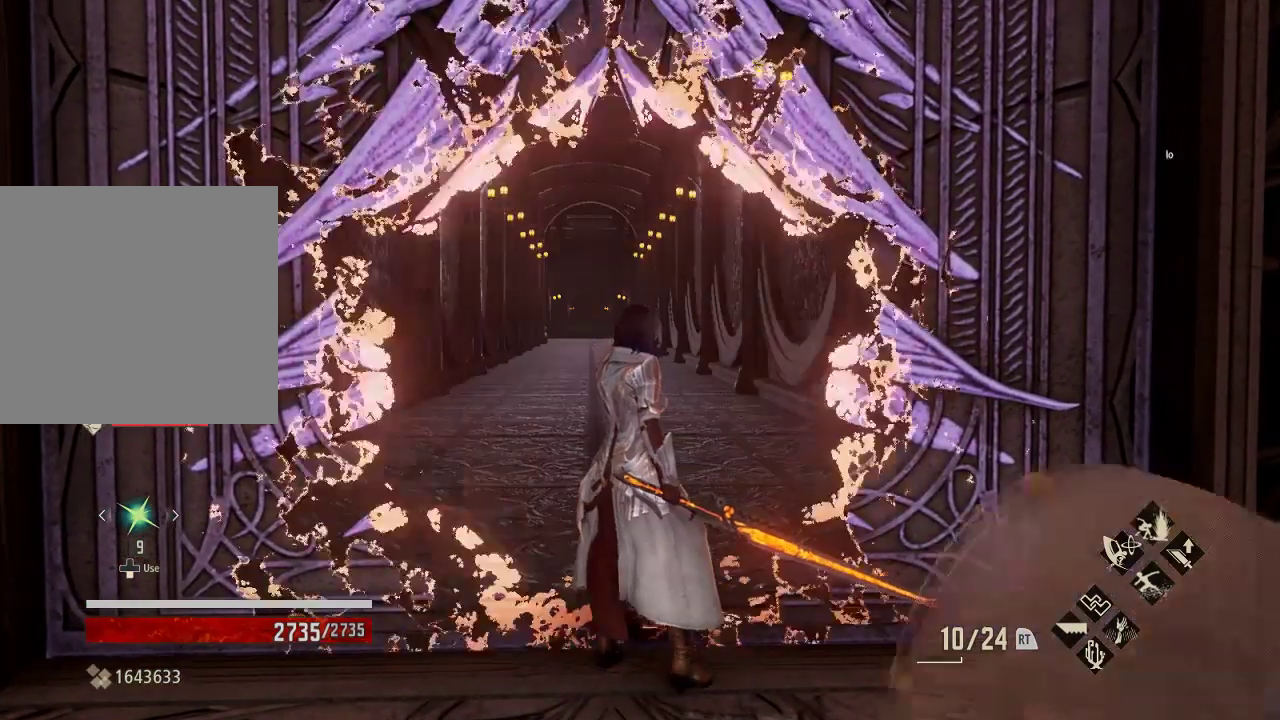
{"buttons": ["R1"], "left_stick": "center", "right_stick": "center"}
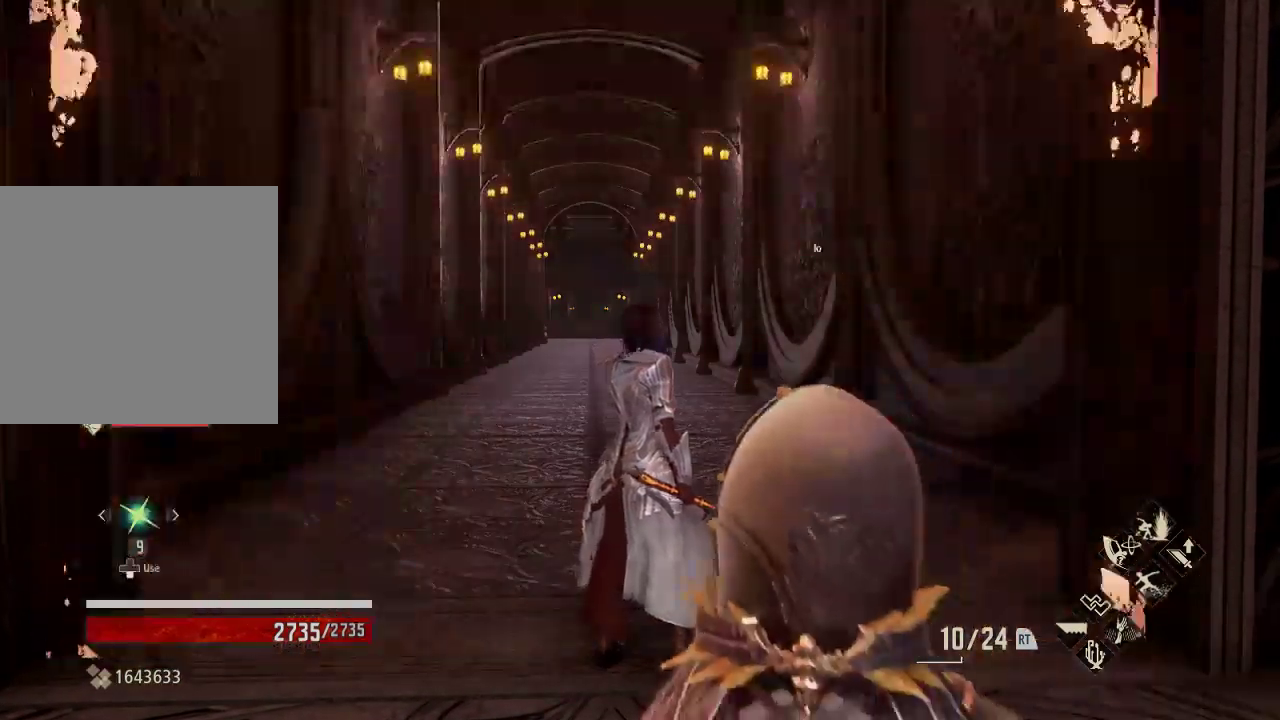
{"buttons": [], "left_stick": "center", "right_stick": "center", "events": [[333, "R1", "up"]]}
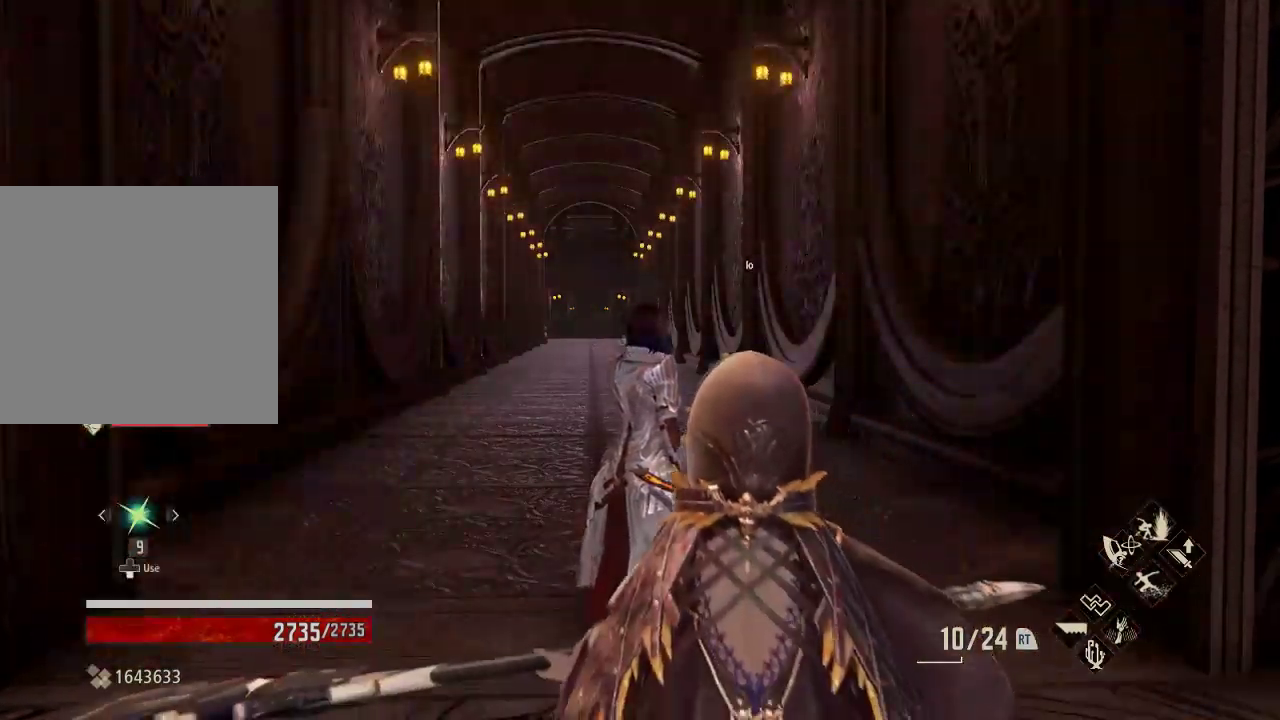
{"buttons": [], "left_stick": "center", "right_stick": "center"}
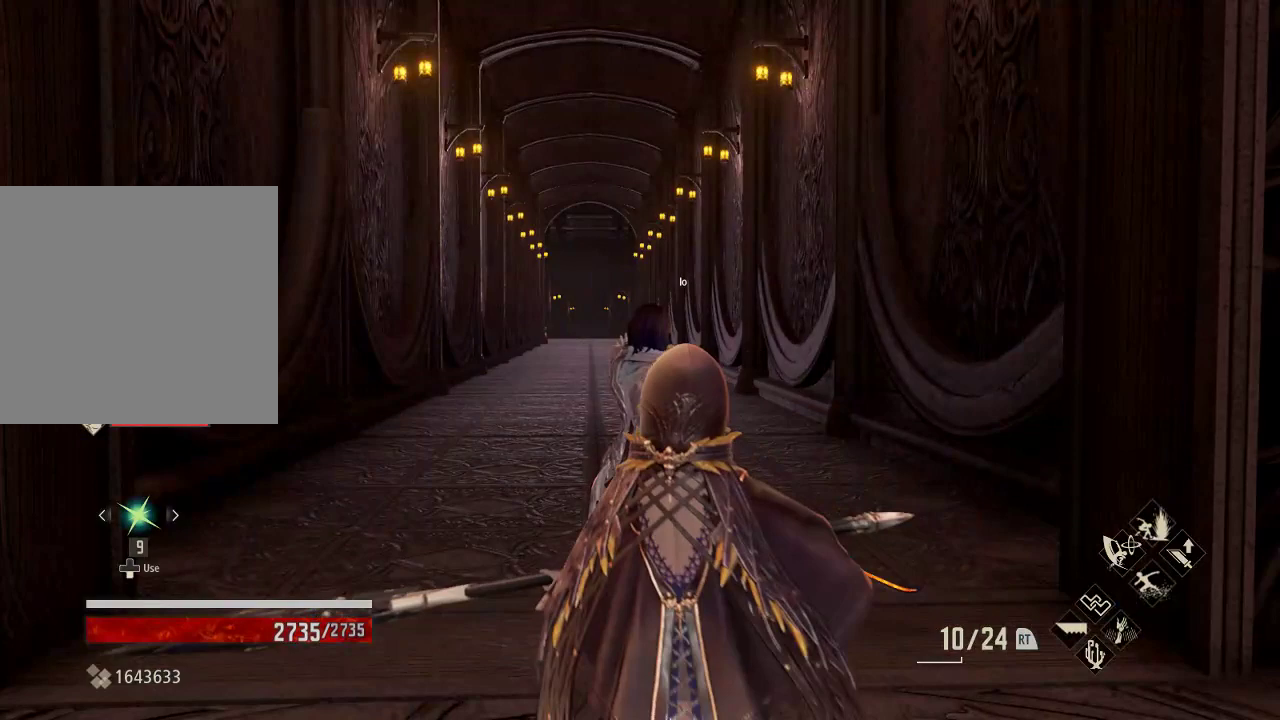
{"buttons": [], "left_stick": "up", "right_stick": "center", "events": [[400, "left_stick", "up"]]}
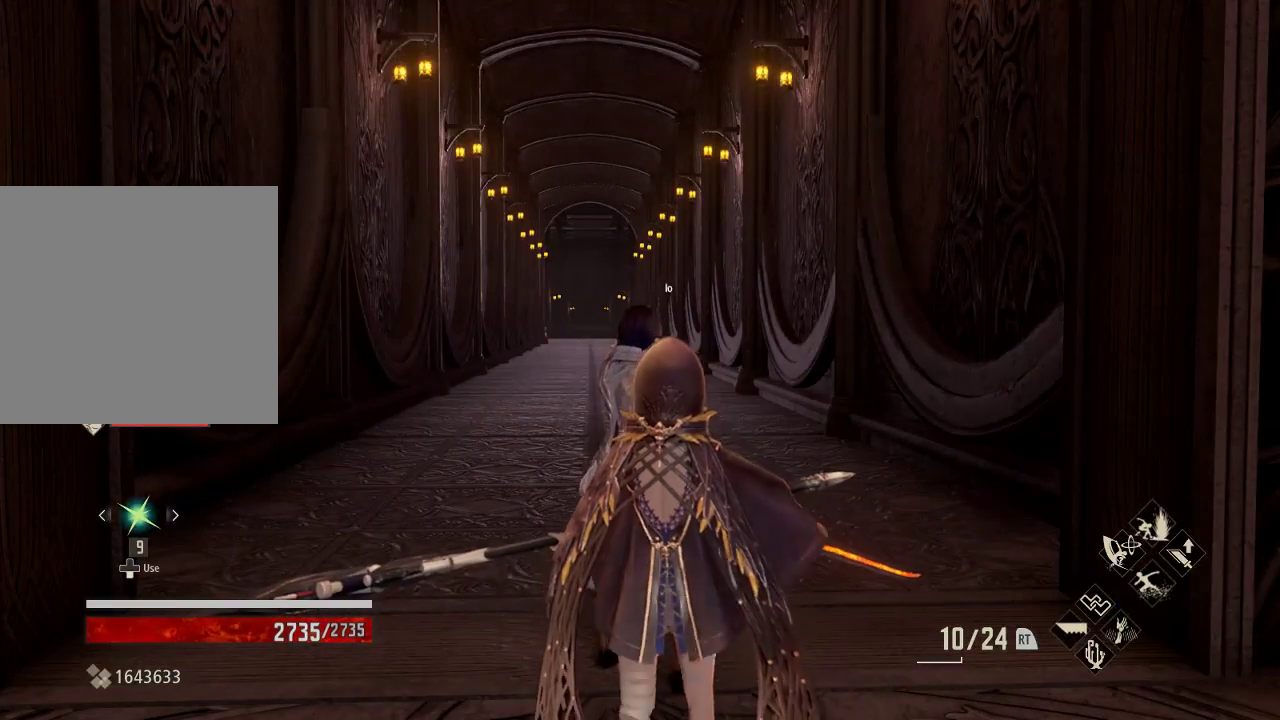
{"buttons": [], "left_stick": "up", "right_stick": "center", "events": []}
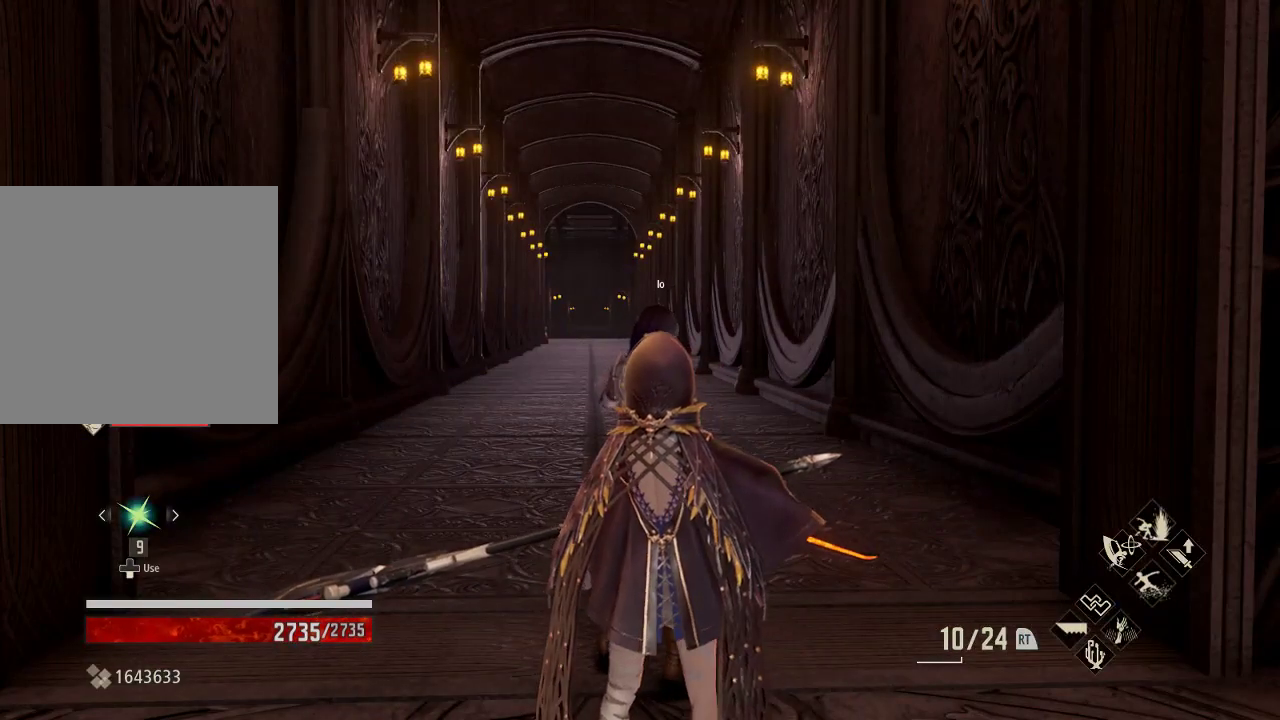
{"buttons": [], "left_stick": "up", "right_stick": "center", "events": [[33, "right_stick", "left"], [133, "right_stick", "center"]]}
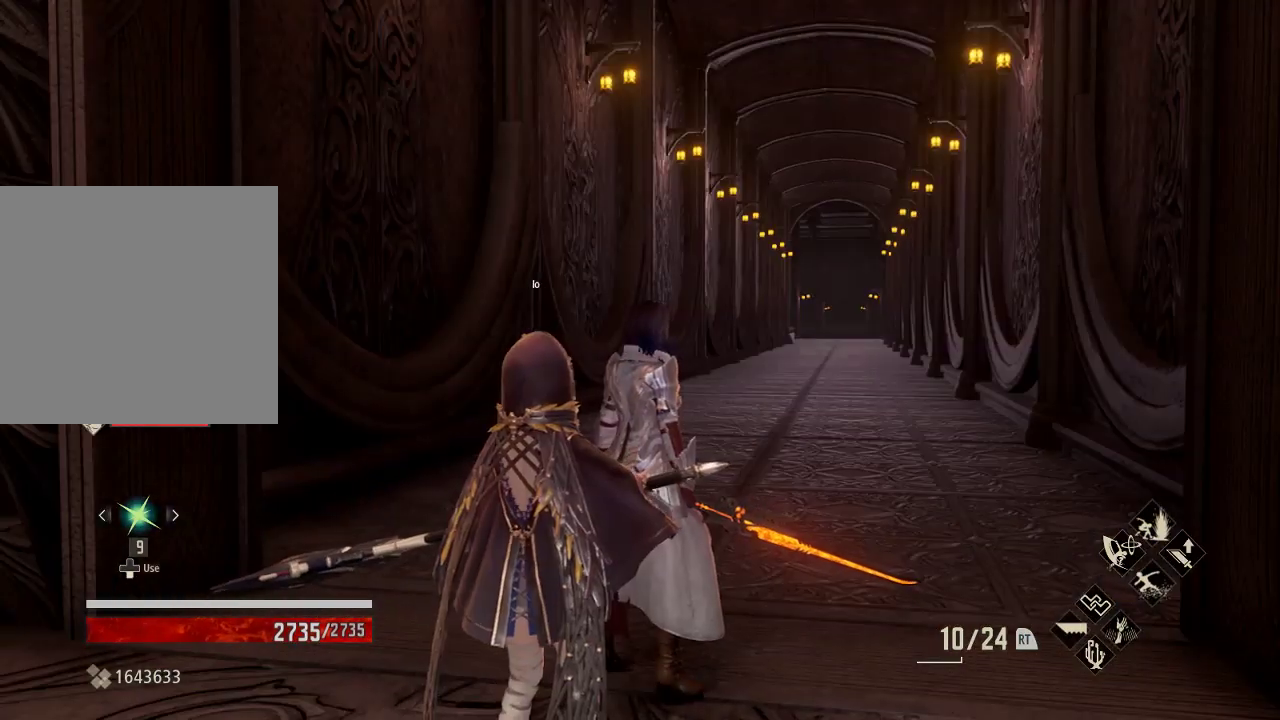
{"buttons": [], "left_stick": "up", "right_stick": "right", "events": [[367, "right_stick", "right"]]}
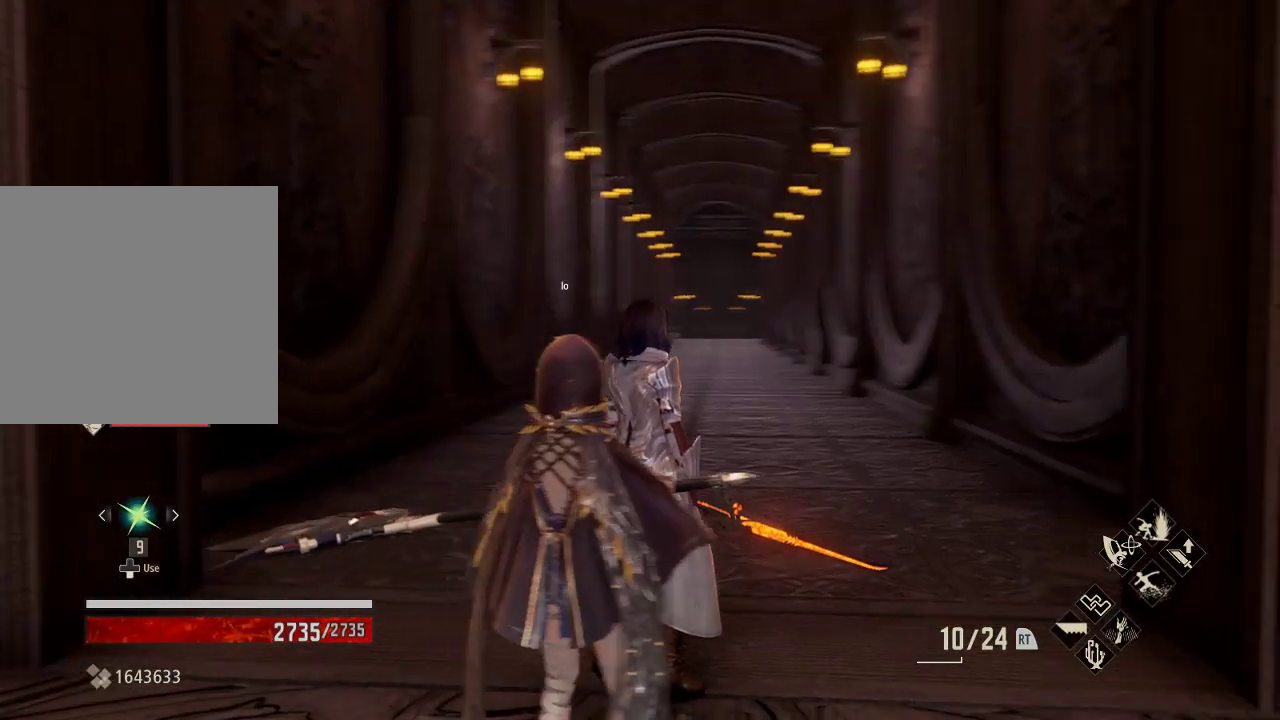
{"buttons": ["R1"], "left_stick": "up", "right_stick": "center", "events": [[67, "right_stick", "center"], [367, "right_stick", "right"], [467, "R1", "down"], [467, "right_stick", "center"]]}
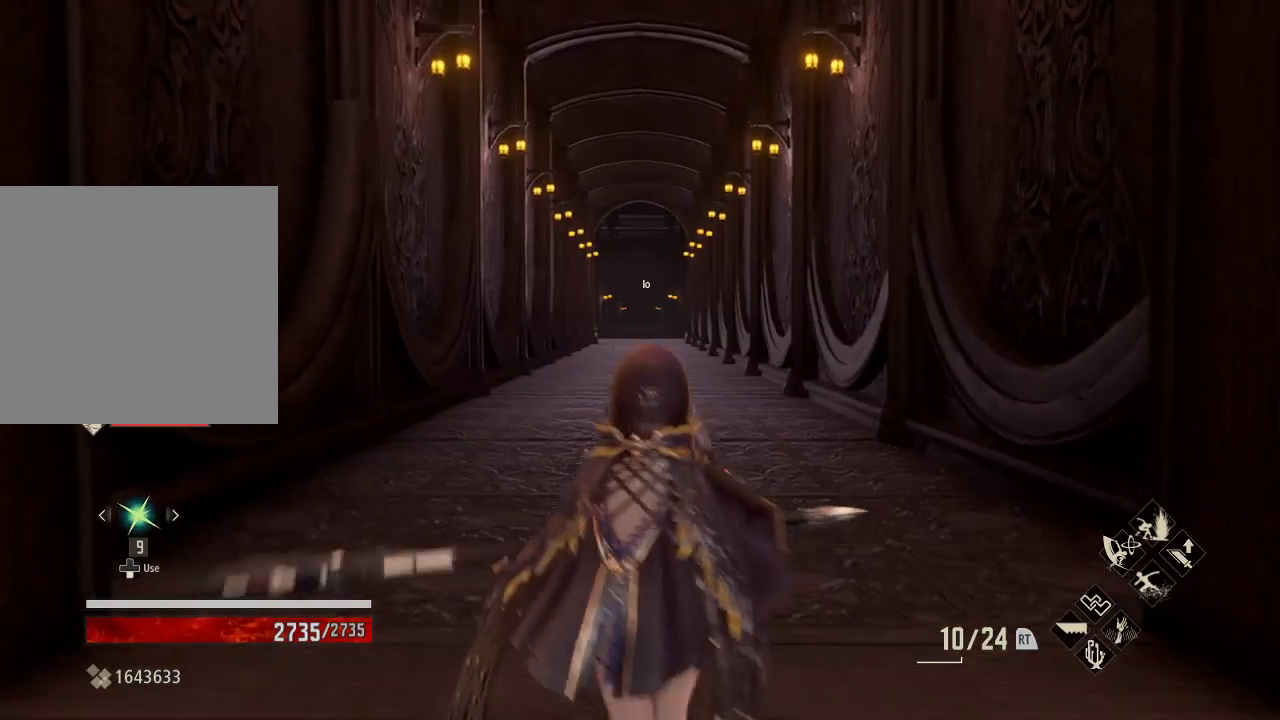
{"buttons": ["R1"], "left_stick": "up", "right_stick": "center", "events": []}
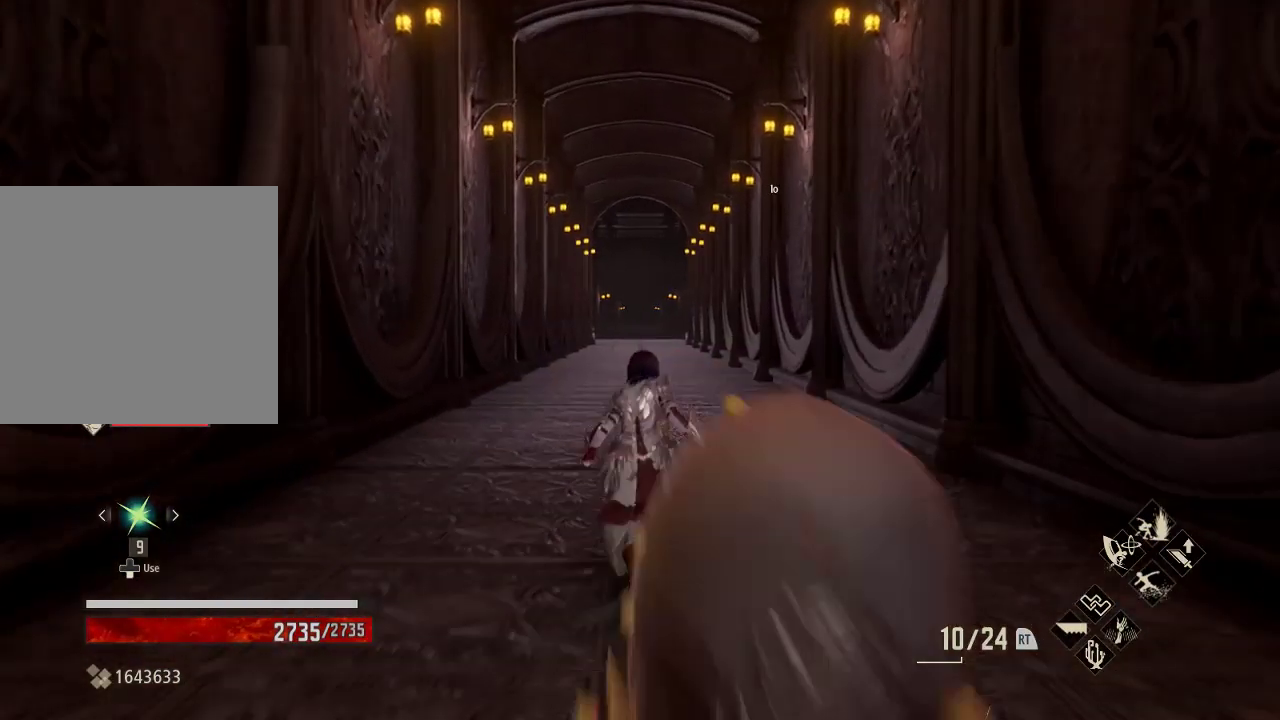
{"buttons": ["R1"], "left_stick": "up", "right_stick": "center", "events": []}
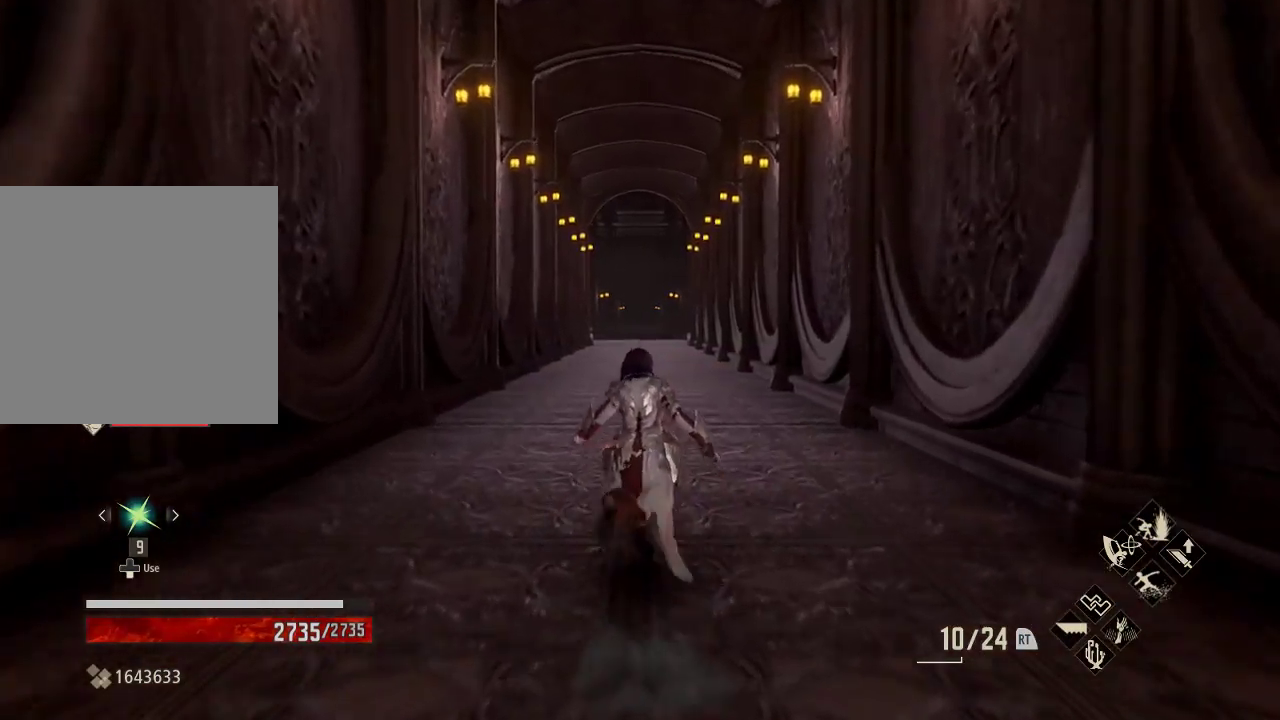
{"buttons": ["R1"], "left_stick": "up", "right_stick": "center", "events": []}
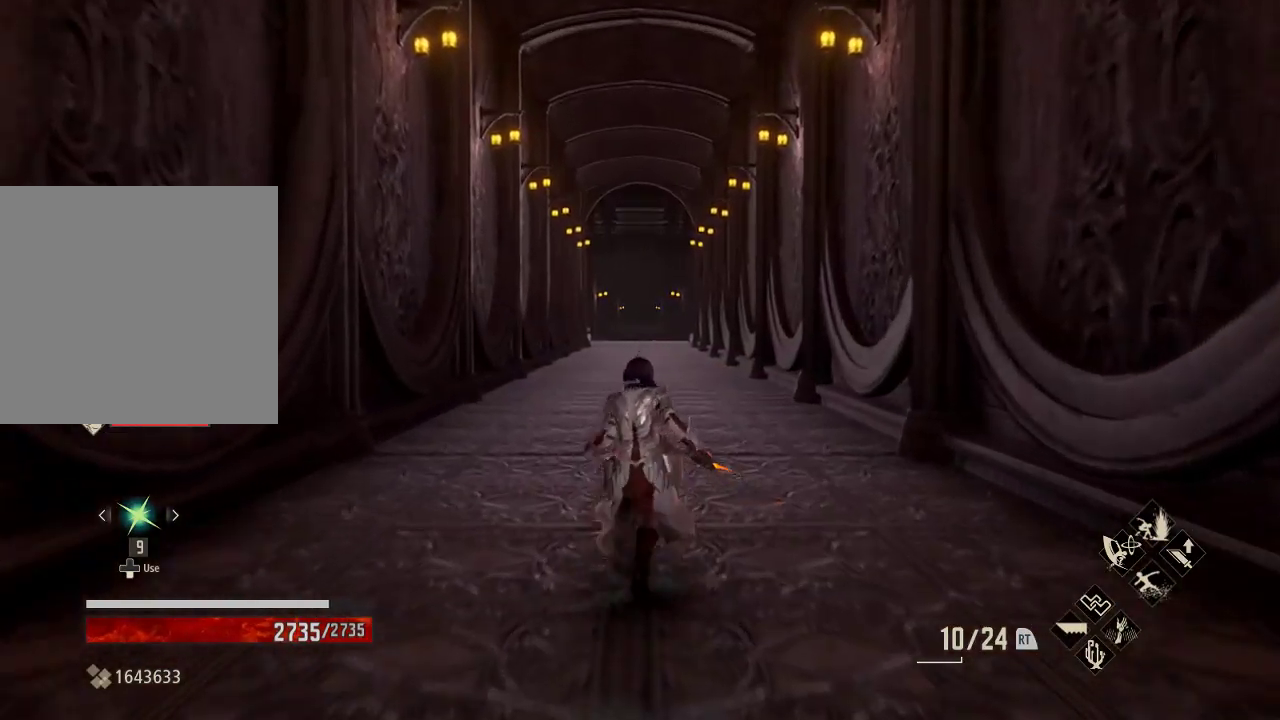
{"buttons": ["R1"], "left_stick": "up", "right_stick": "center", "events": []}
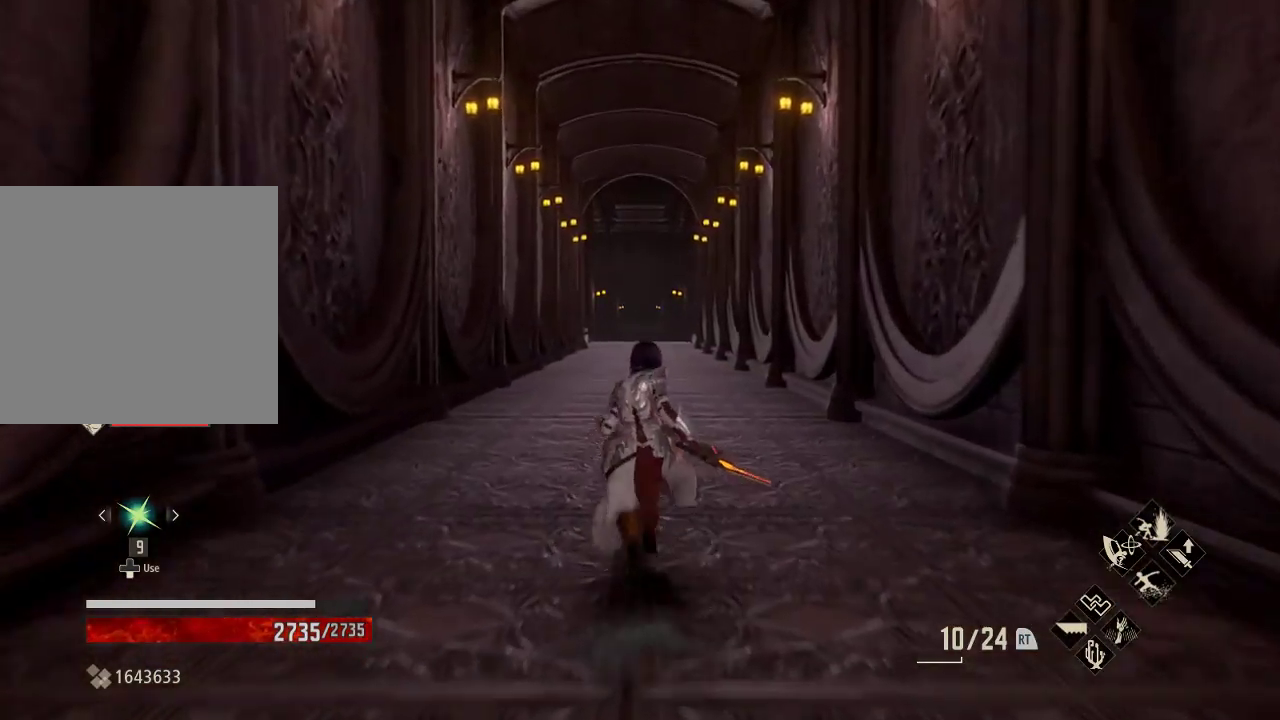
{"buttons": ["R1"], "left_stick": "up", "right_stick": "center", "events": []}
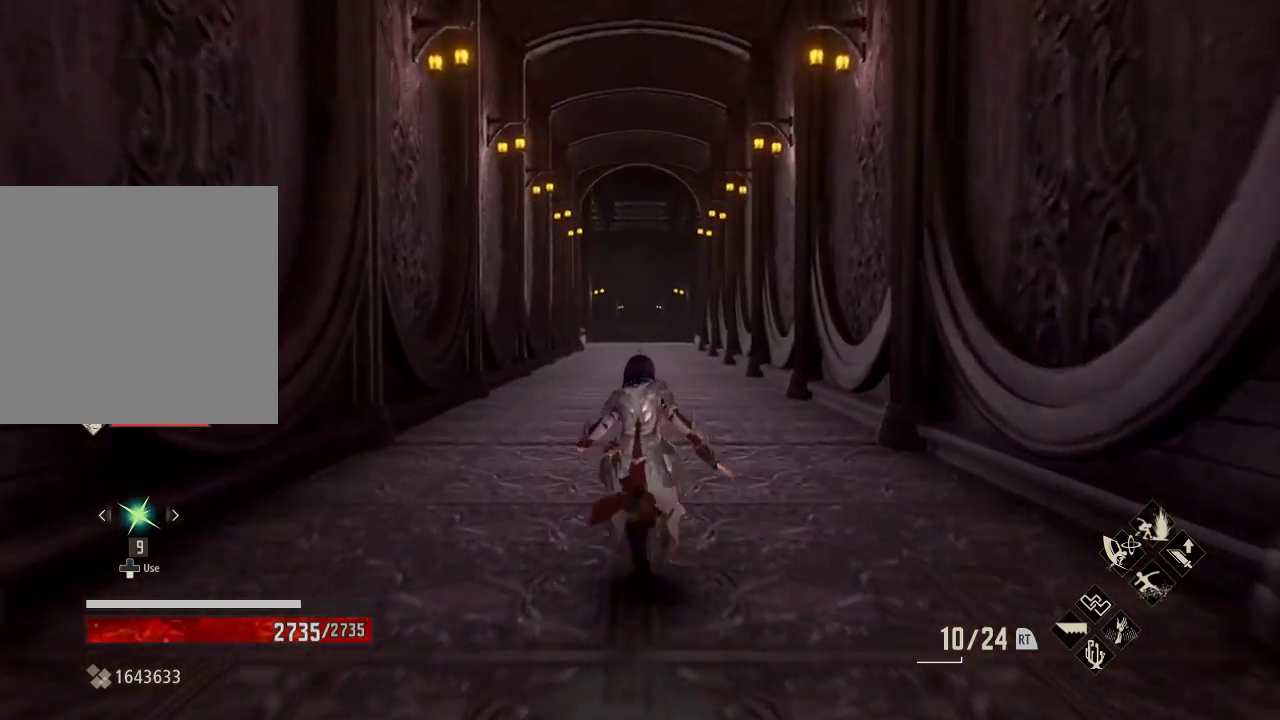
{"buttons": ["R1"], "left_stick": "up", "right_stick": "center", "events": []}
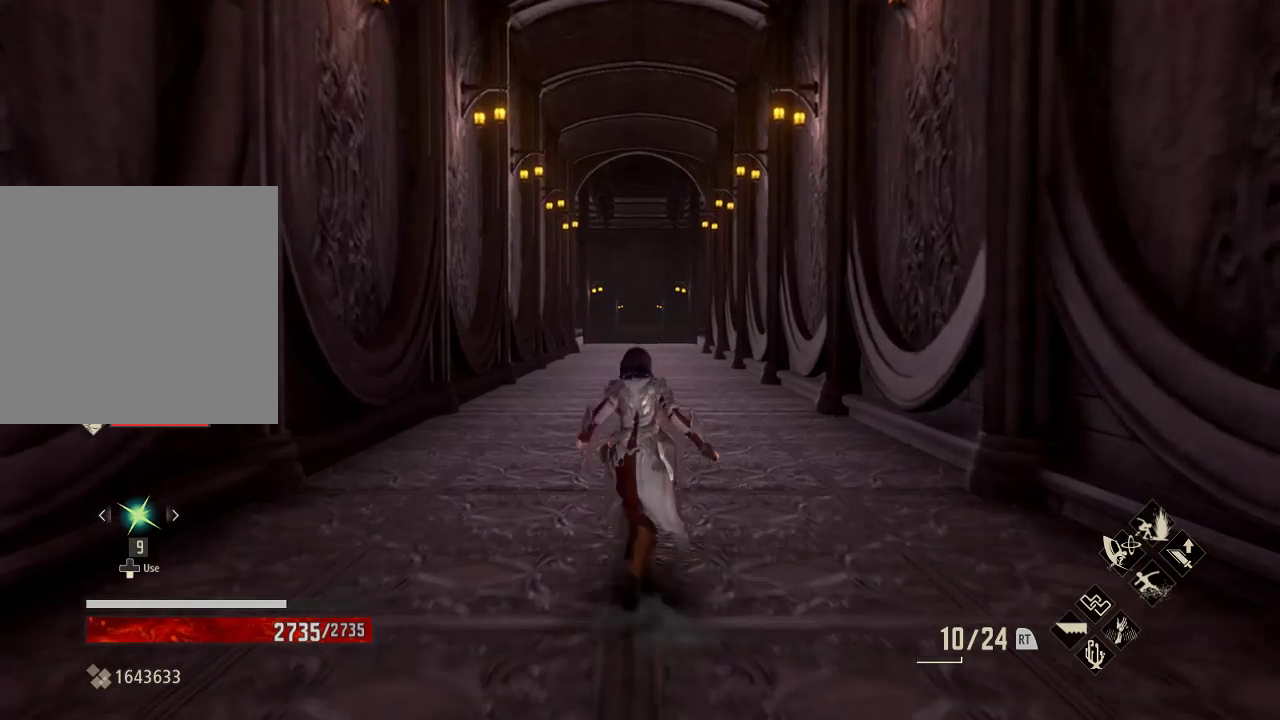
{"buttons": ["R1"], "left_stick": "up", "right_stick": "center", "events": []}
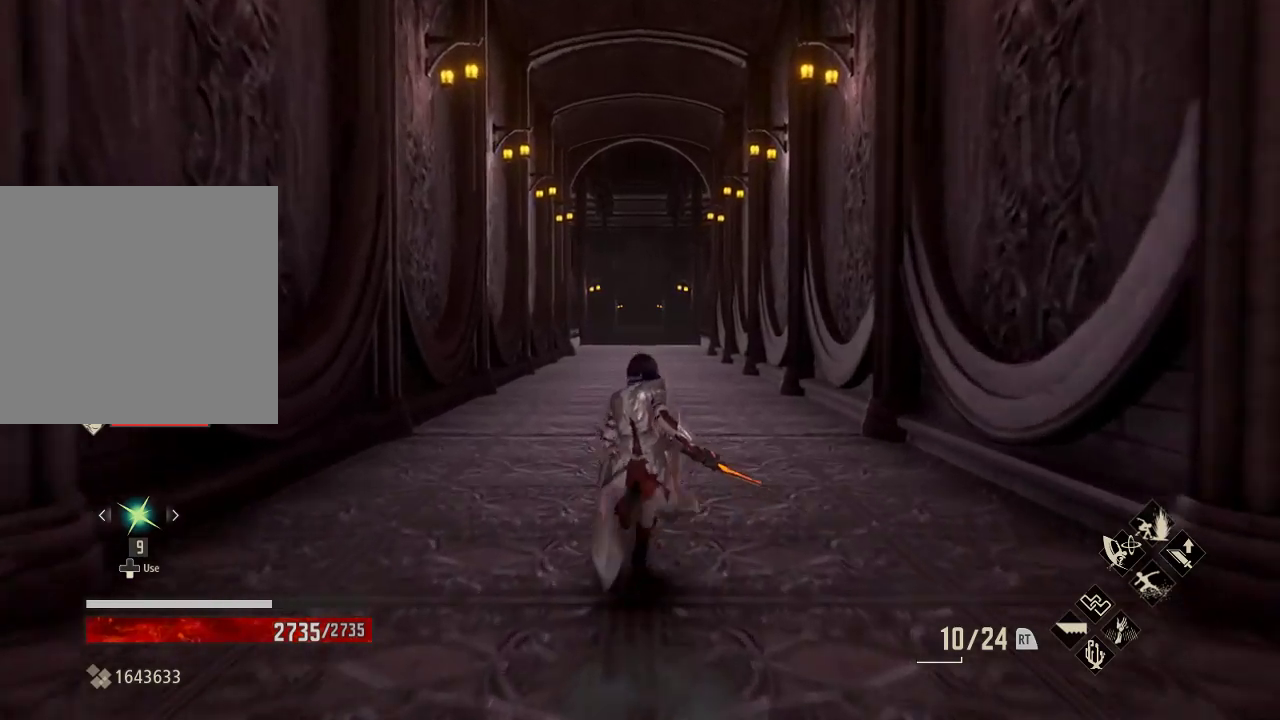
{"buttons": ["R1"], "left_stick": "up", "right_stick": "center", "events": []}
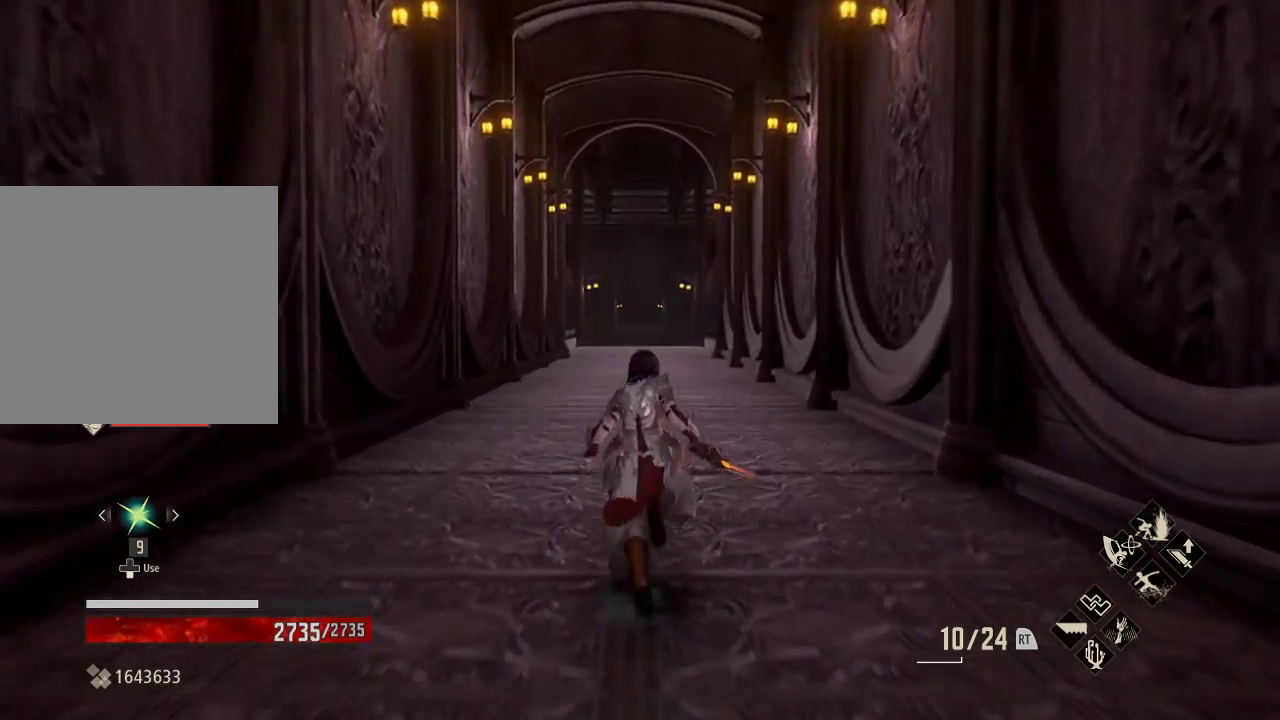
{"buttons": ["R1"], "left_stick": "up", "right_stick": "center", "events": []}
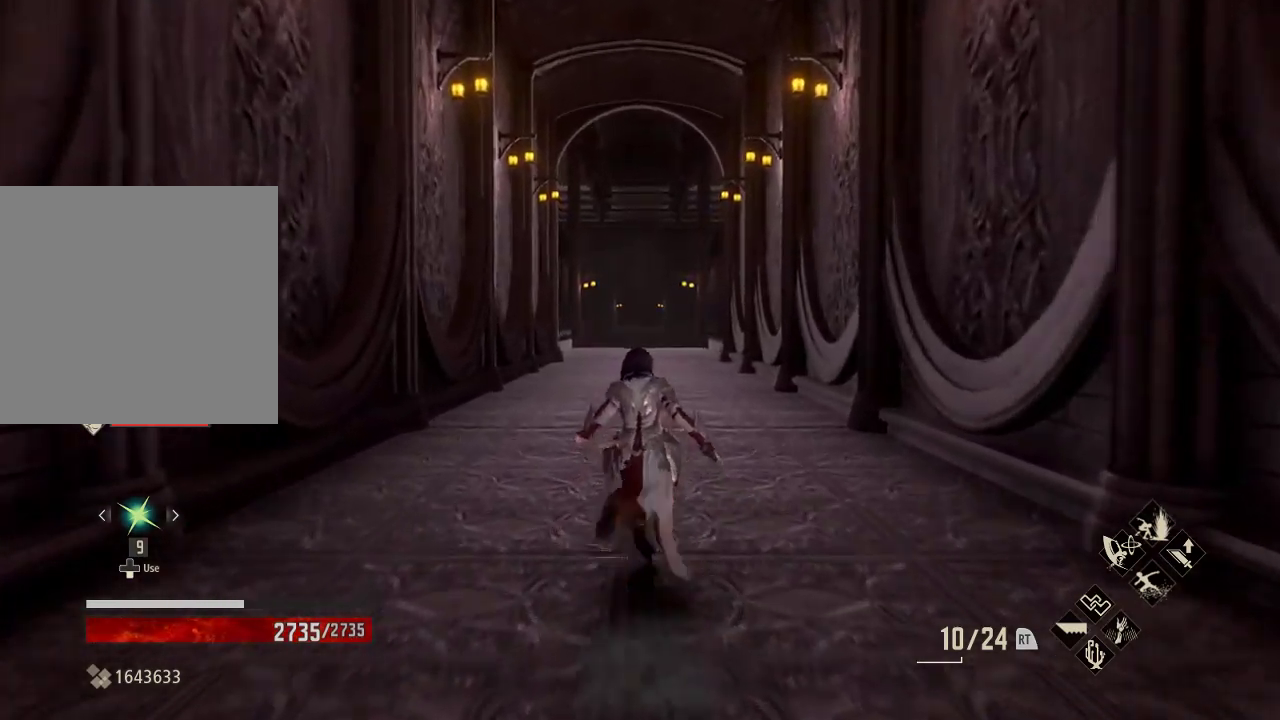
{"buttons": ["R1"], "left_stick": "up", "right_stick": "center", "events": []}
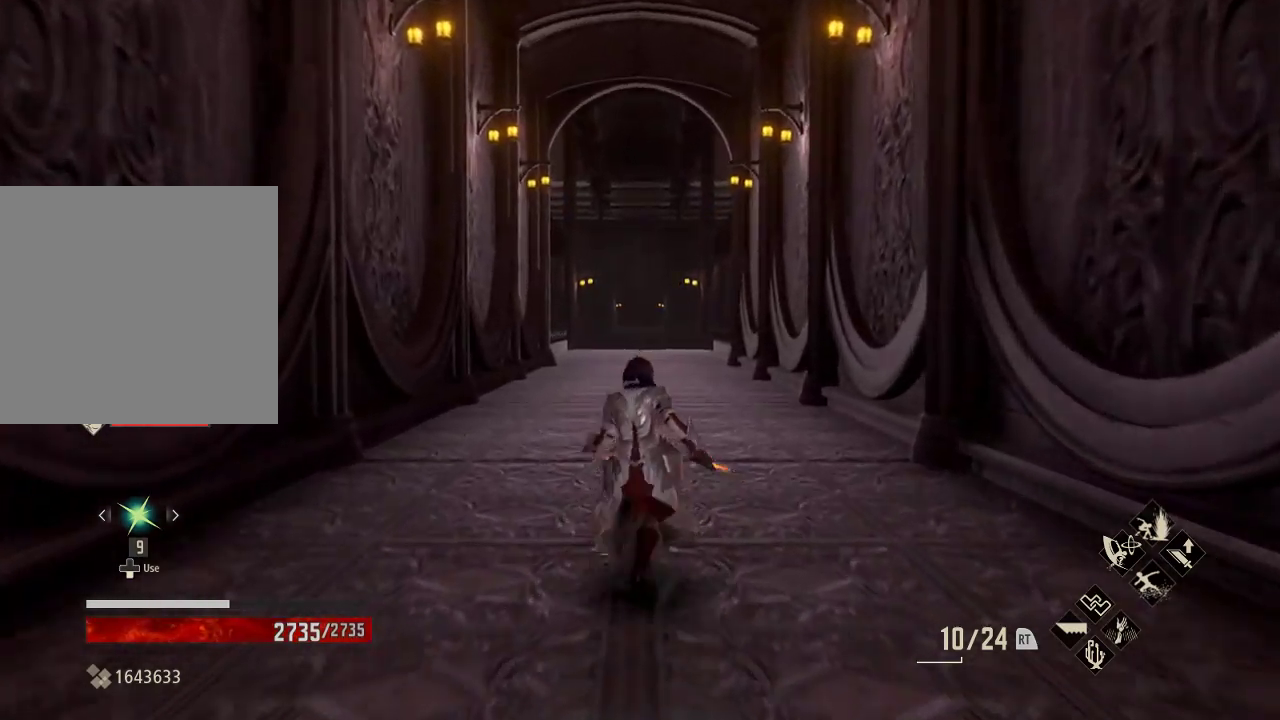
{"buttons": ["R1"], "left_stick": "up", "right_stick": "center", "events": []}
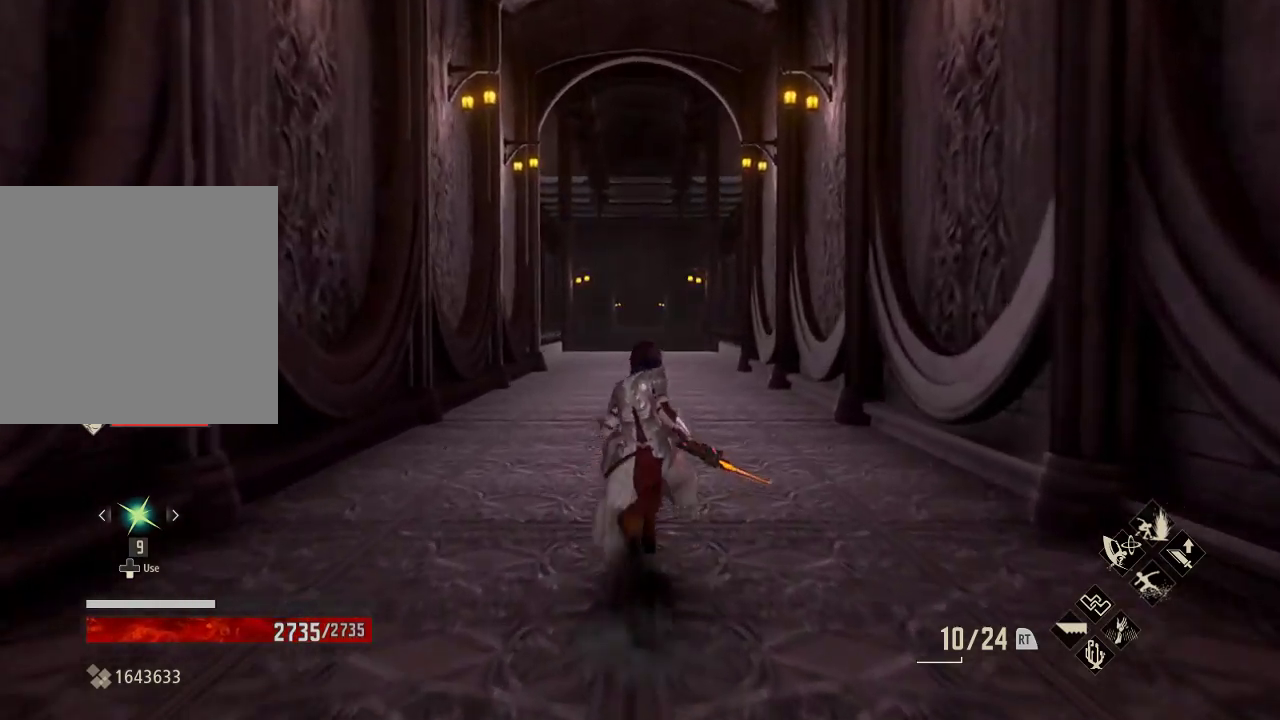
{"buttons": ["R1"], "left_stick": "up", "right_stick": "center", "events": []}
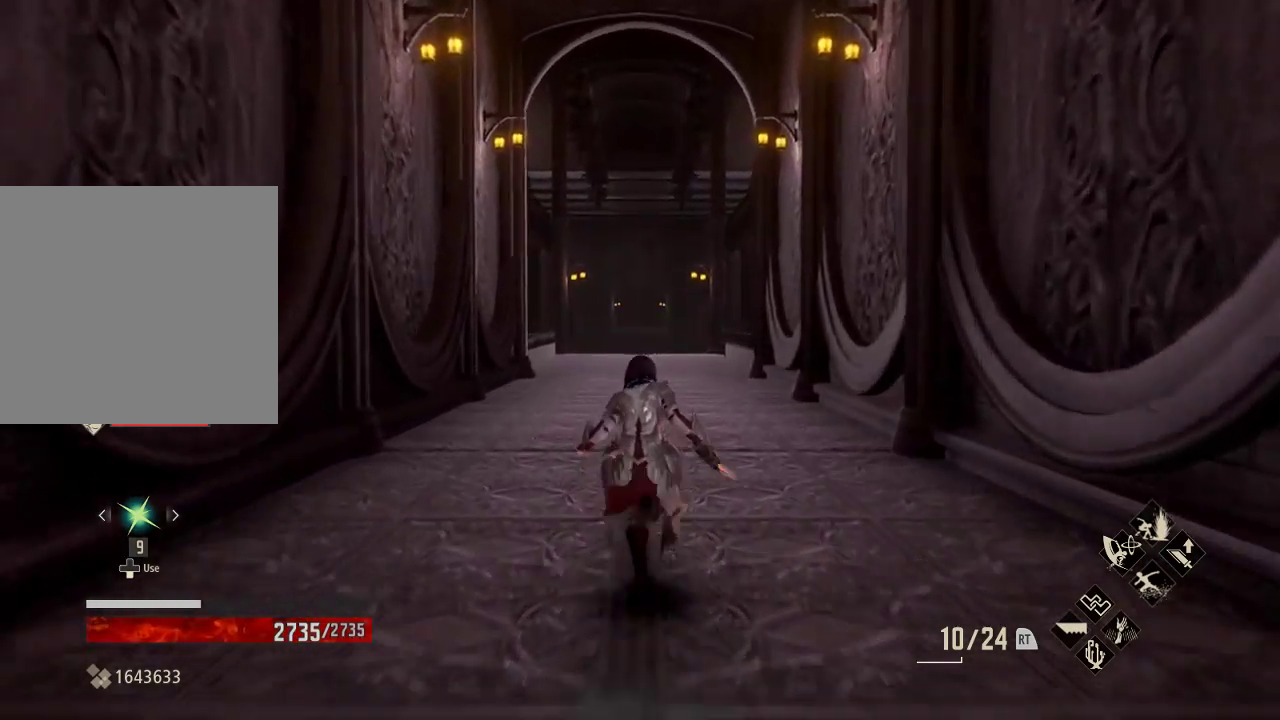
{"buttons": ["R1"], "left_stick": "up", "right_stick": "center", "events": []}
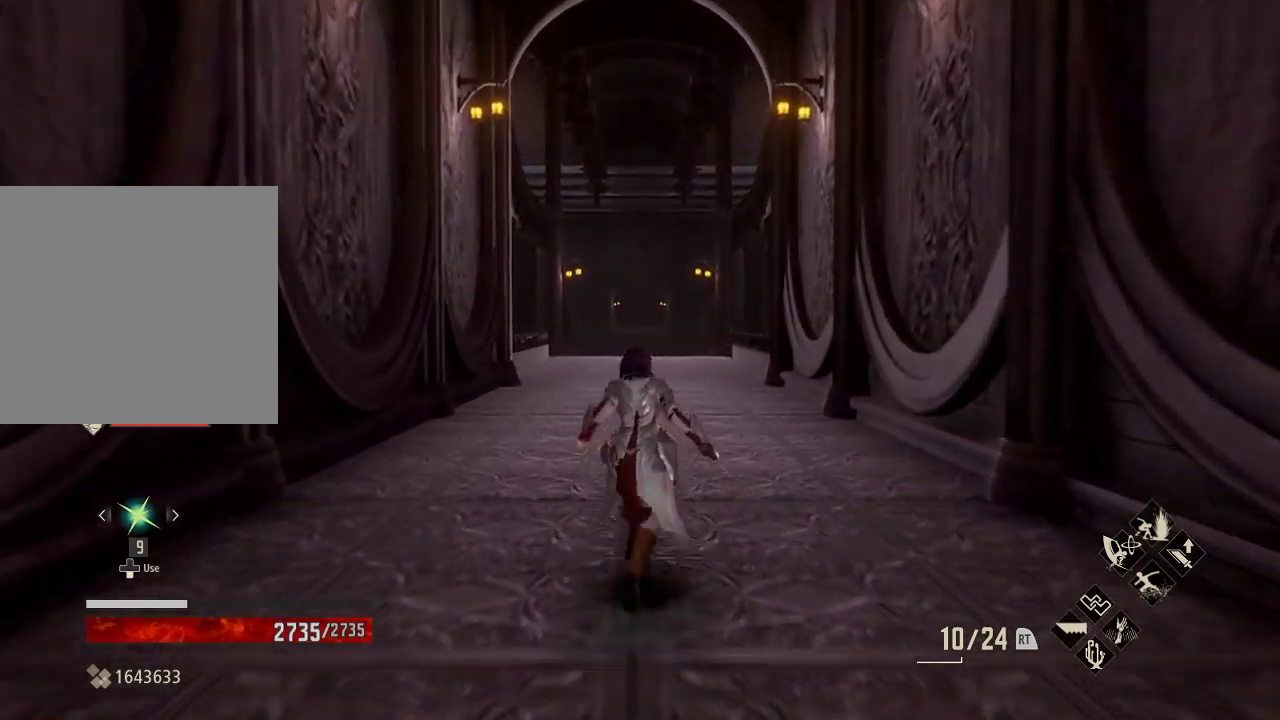
{"buttons": ["R1"], "left_stick": "up", "right_stick": "center", "events": []}
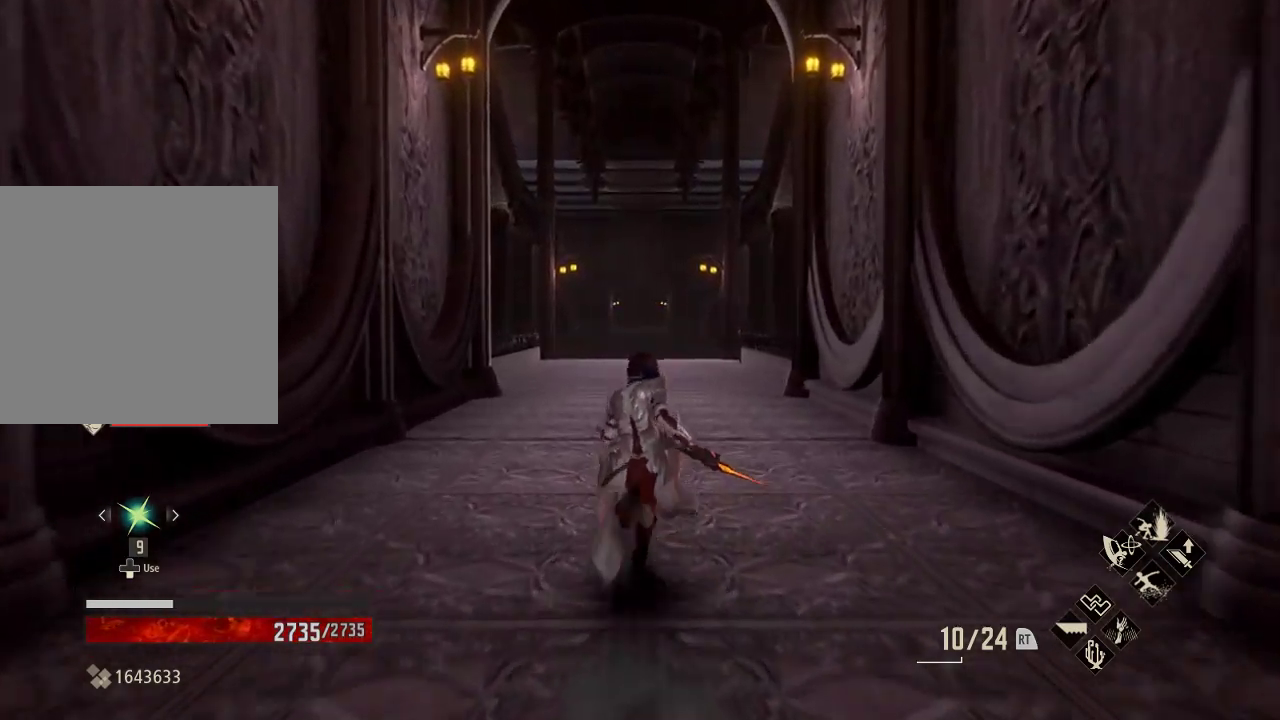
{"buttons": ["R1"], "left_stick": "up", "right_stick": "center", "events": []}
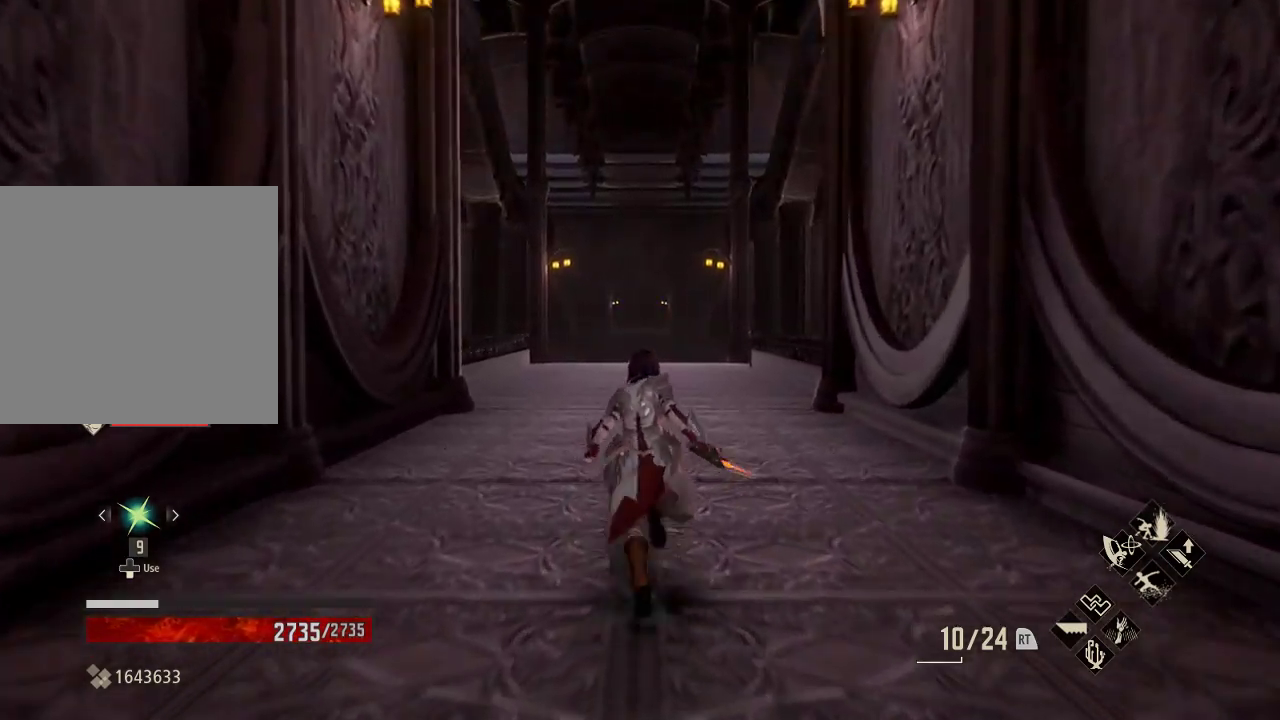
{"buttons": [], "left_stick": "up", "right_stick": "center", "events": [[200, "R1", "up"]]}
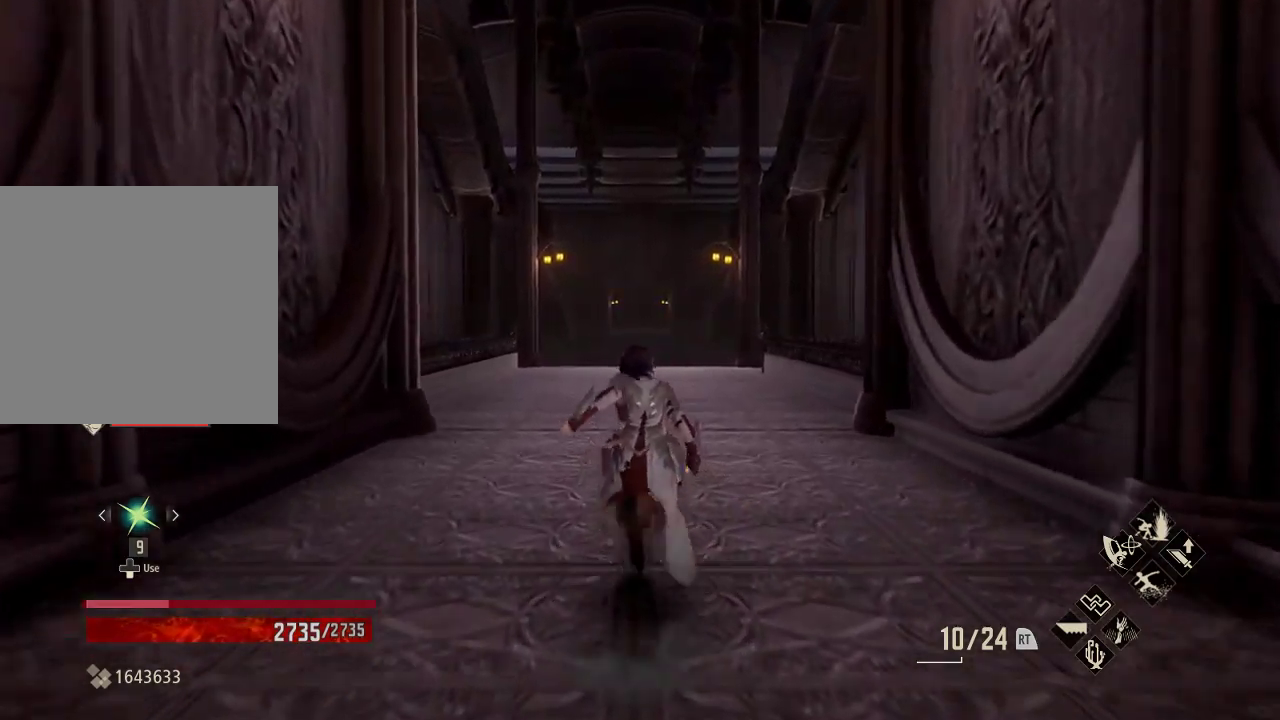
{"buttons": [], "left_stick": "up", "right_stick": "center", "events": []}
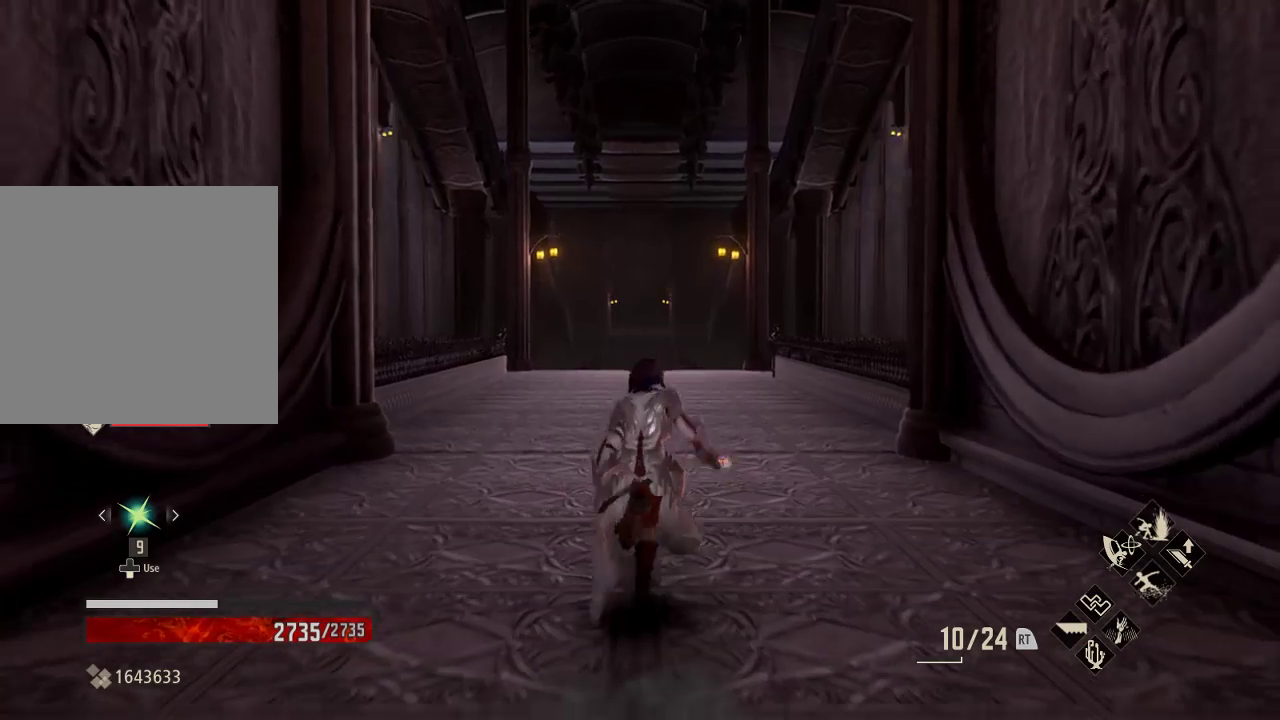
{"buttons": [], "left_stick": "up", "right_stick": "center", "events": []}
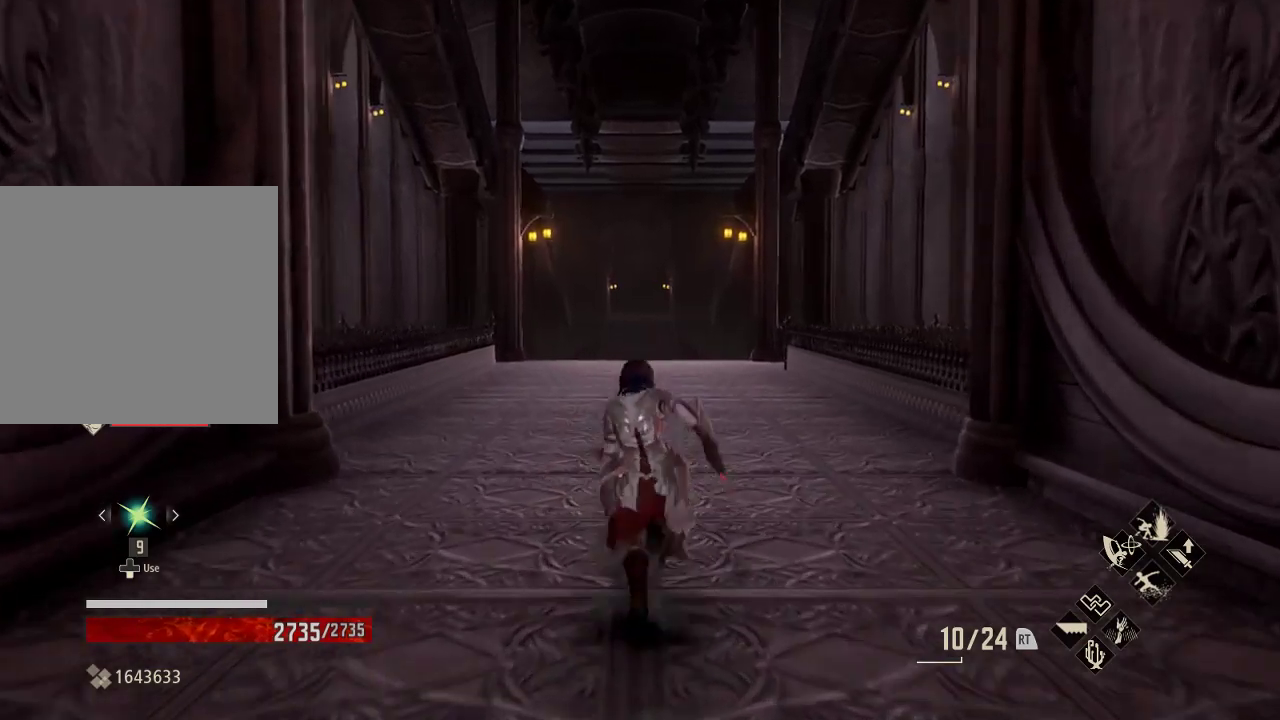
{"buttons": ["R1"], "left_stick": "up", "right_stick": "center", "events": [[500, "R1", "down"]]}